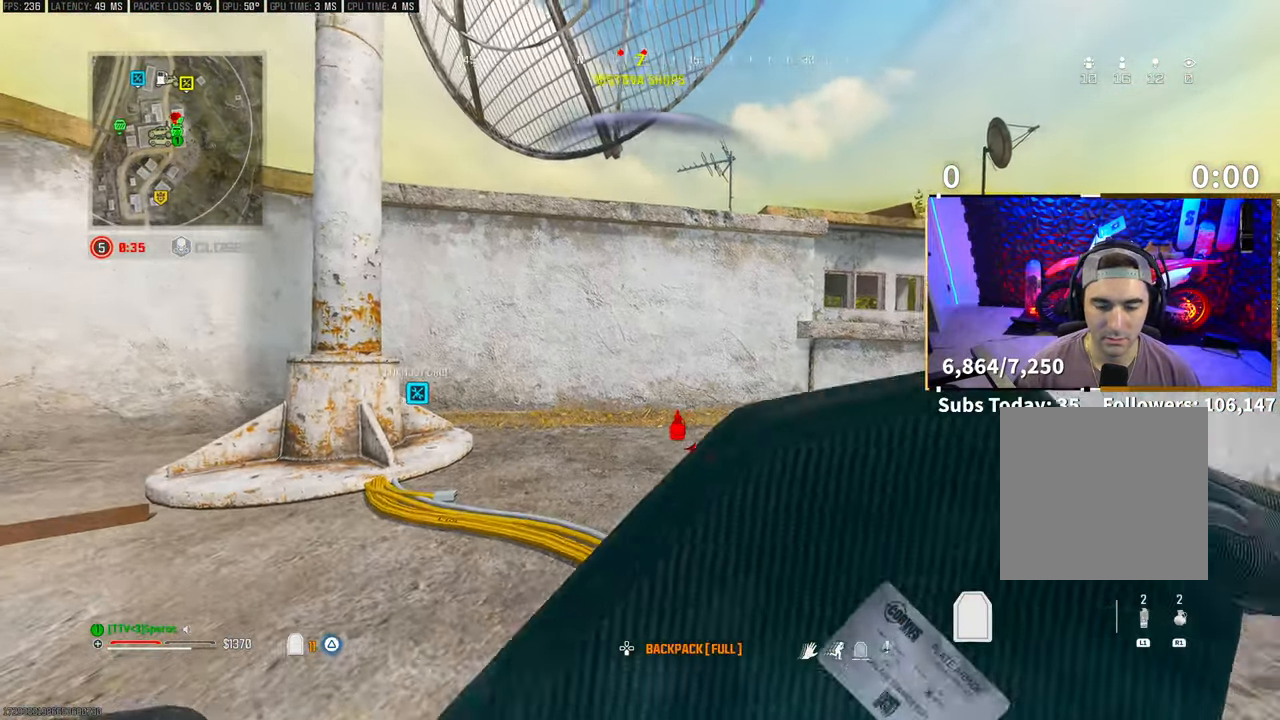
Gameplay with a controller (PlayStation layout); each line is a JSON object with the inputs held at the frame after it. "events" lists button and stick changes between this image and that frame as [ms after this image, input, new state], when the widget could be followed in between. Not read: HOME.
{"buttons": ["TRIANGLE", "L3"], "left_stick": "up", "right_stick": "right", "events": [[50, "left_stick", "up"], [200, "L3", "down"], [200, "right_stick", "right"], [250, "CROSS", "down"], [300, "right_stick", "left"], [350, "CROSS", "up"], [350, "L3", "up"], [433, "L3", "down"], [500, "right_stick", "right"]]}
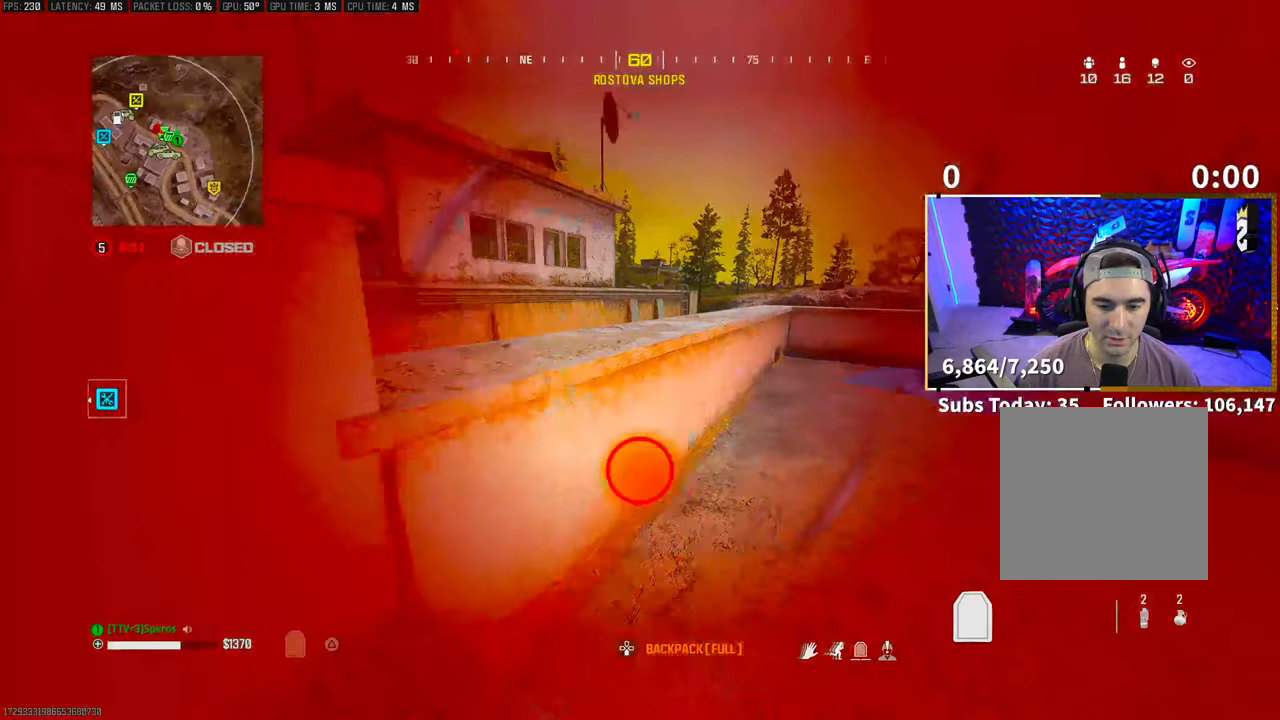
{"buttons": [], "left_stick": "up", "right_stick": "center", "events": [[83, "L3", "up"], [150, "L3", "down"], [150, "right_stick", "center"], [283, "L3", "up"], [383, "TRIANGLE", "up"]]}
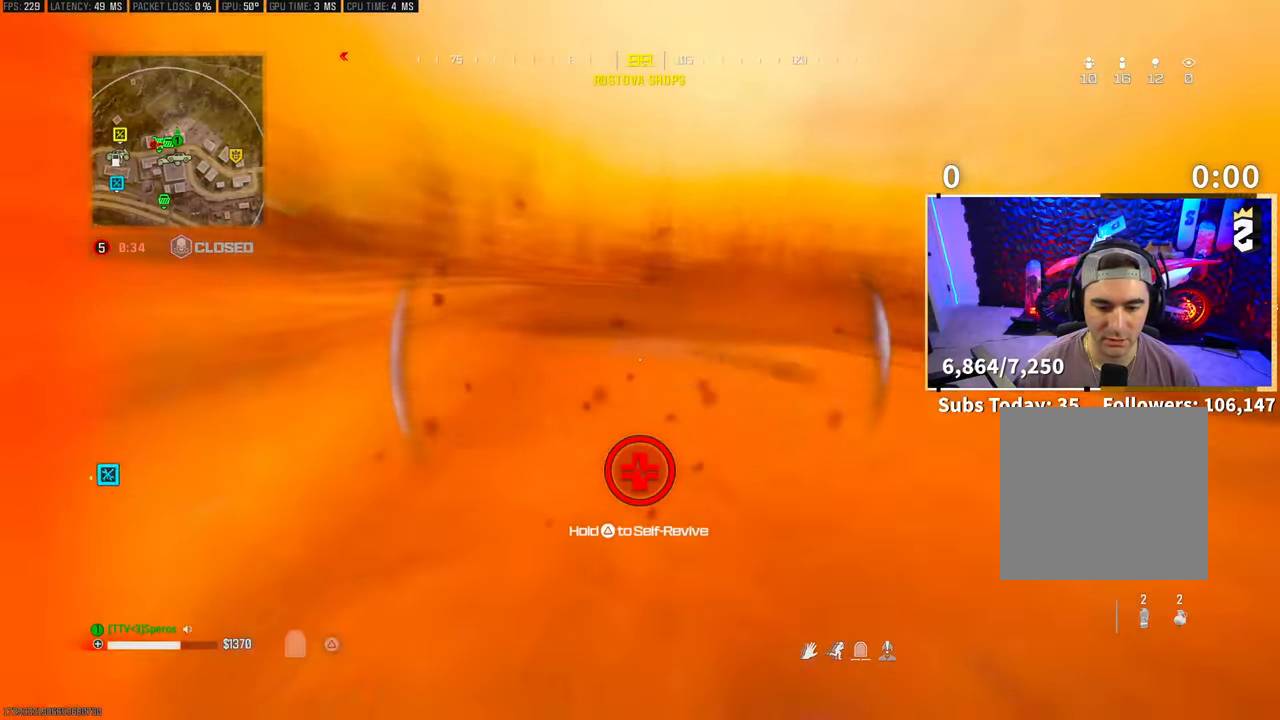
{"buttons": ["TRIANGLE"], "left_stick": "up-left", "right_stick": "center", "events": [[83, "left_stick", "up-left"], [150, "TRIANGLE", "down"]]}
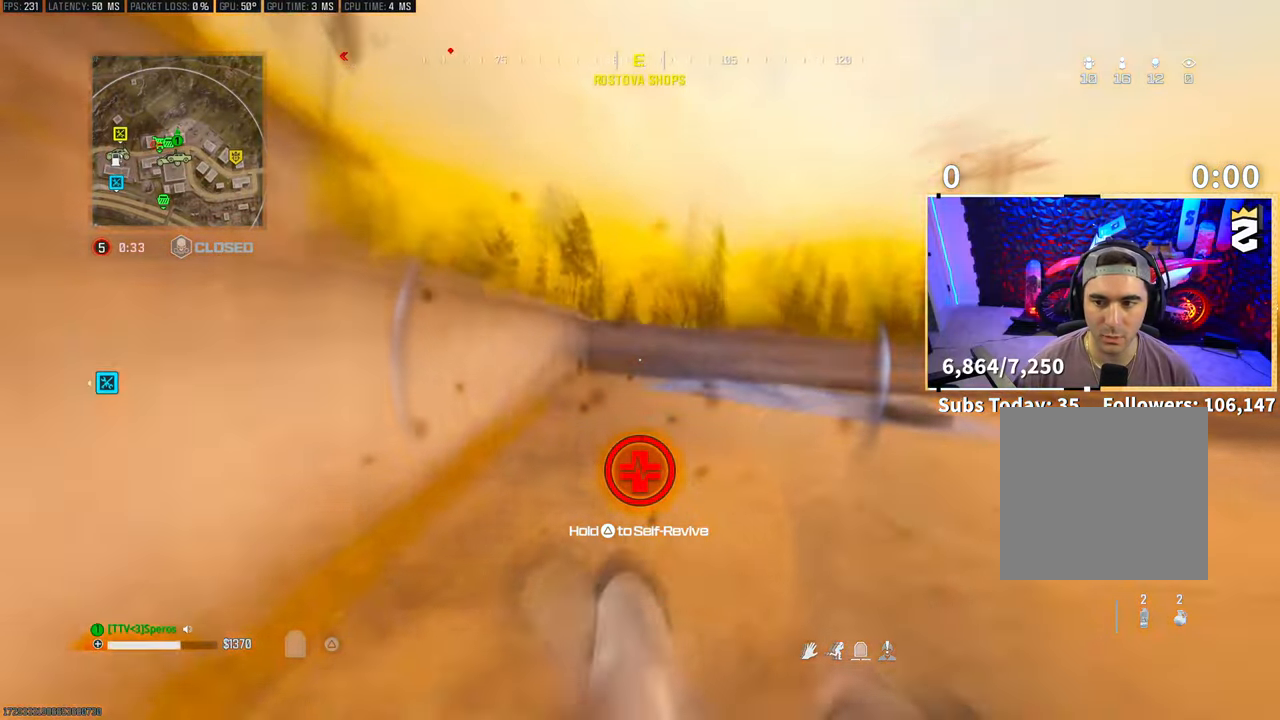
{"buttons": ["TRIANGLE"], "left_stick": "center", "right_stick": "center", "events": [[300, "left_stick", "left"], [483, "left_stick", "center"]]}
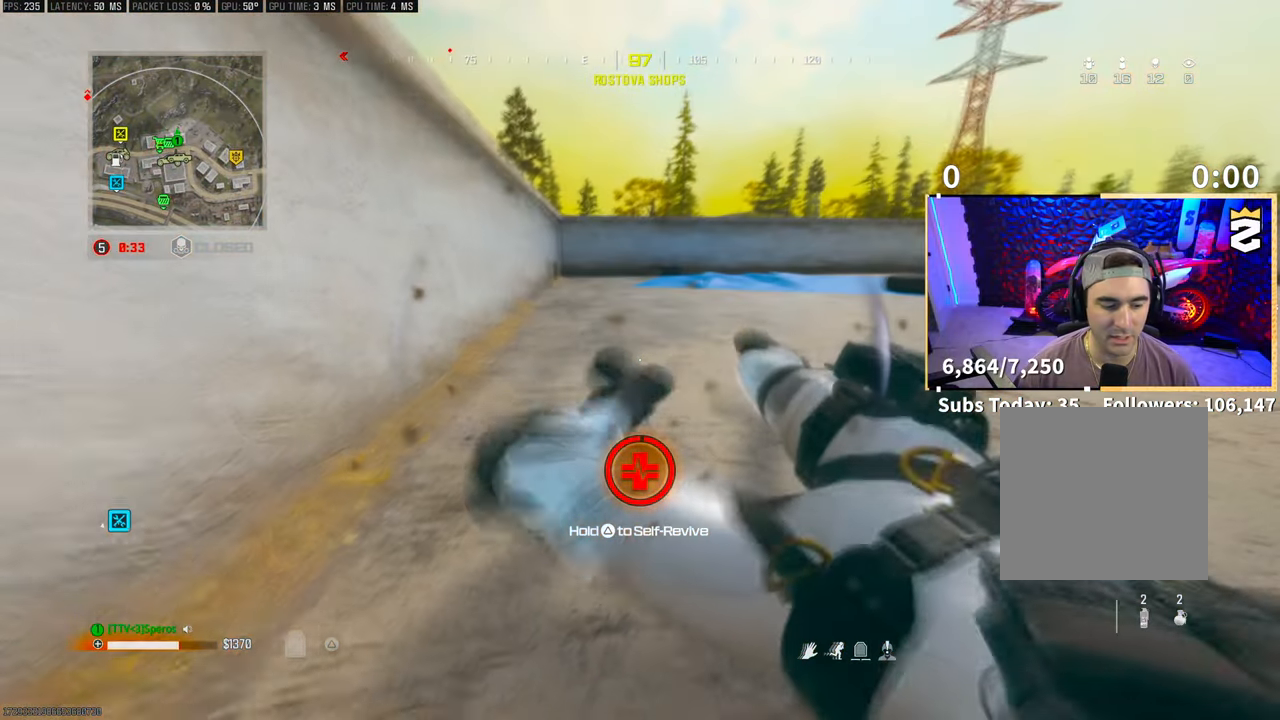
{"buttons": ["TRIANGLE"], "left_stick": "center", "right_stick": "center", "events": []}
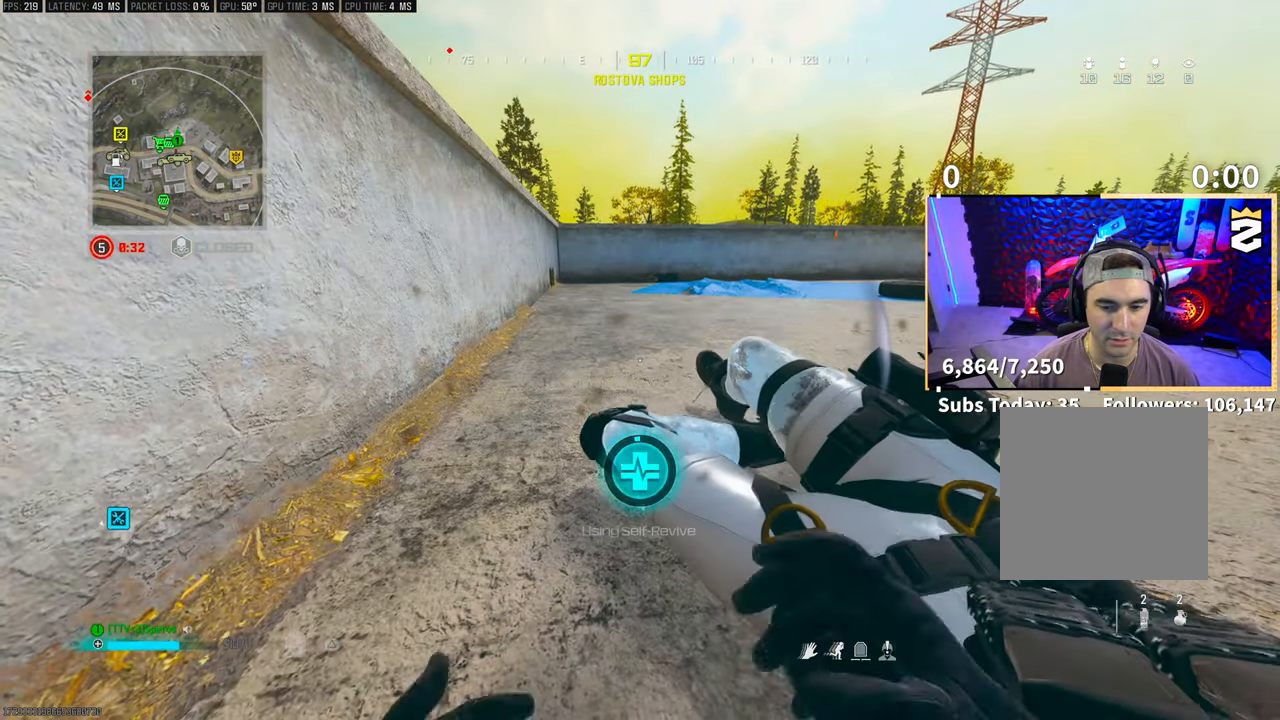
{"buttons": ["TRIANGLE"], "left_stick": "center", "right_stick": "center", "events": []}
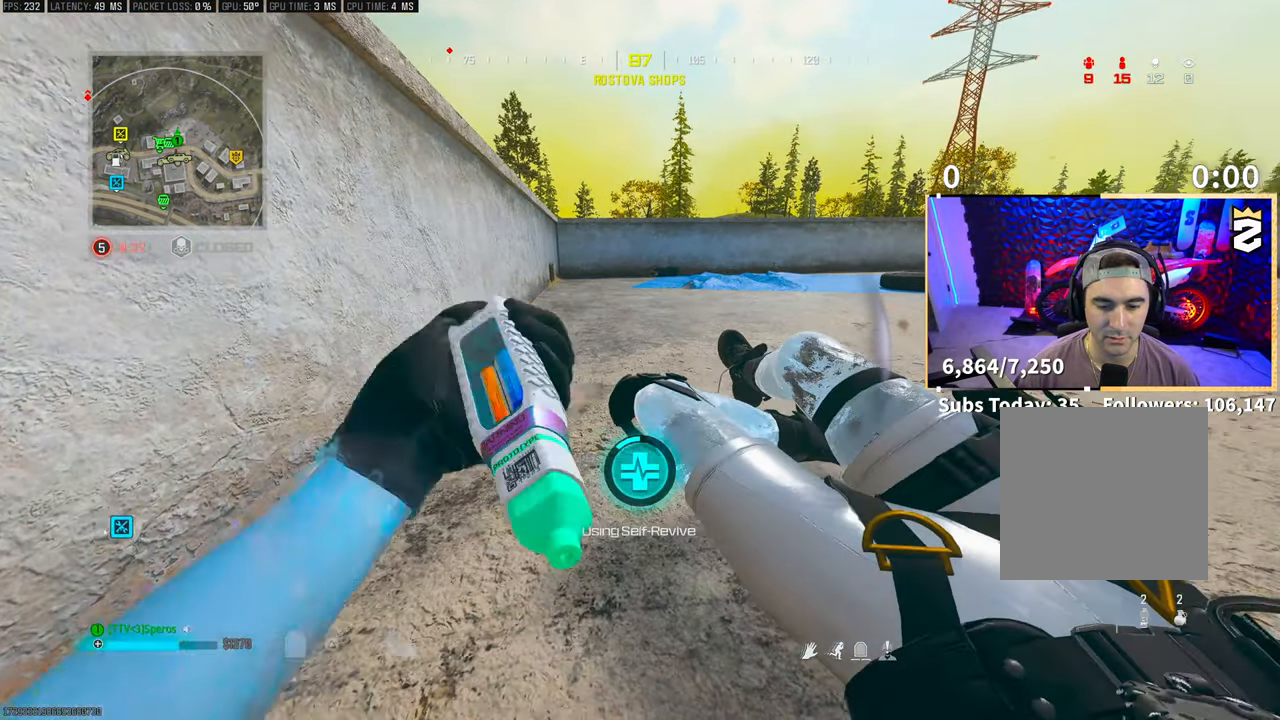
{"buttons": ["TRIANGLE"], "left_stick": "center", "right_stick": "center", "events": []}
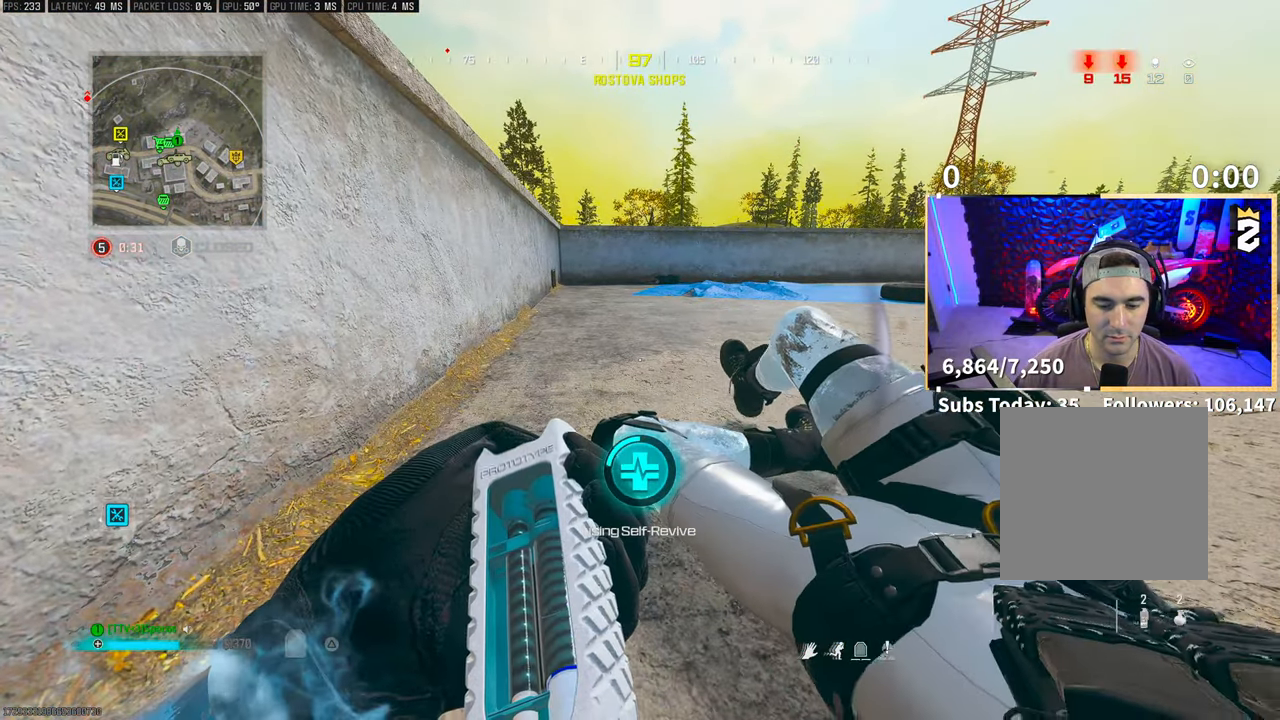
{"buttons": ["TRIANGLE"], "left_stick": "up-left", "right_stick": "center", "events": [[350, "left_stick", "up-left"]]}
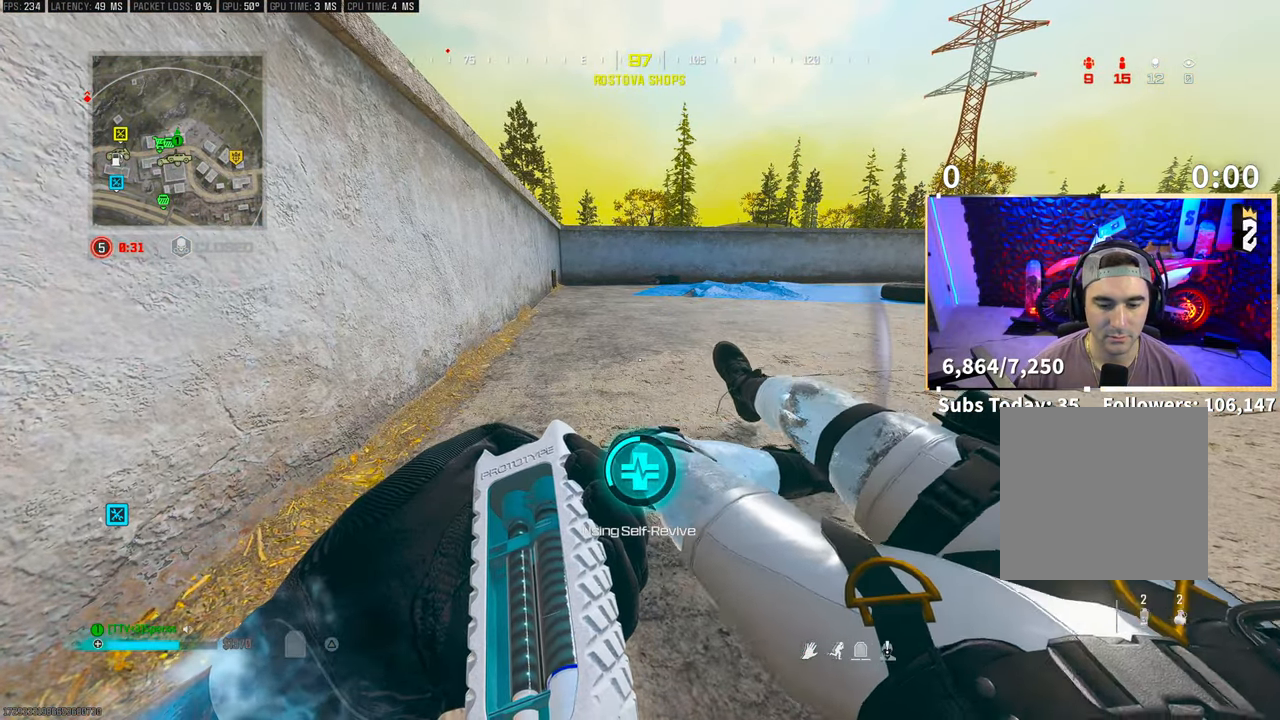
{"buttons": ["TRIANGLE"], "left_stick": "center", "right_stick": "center", "events": [[100, "left_stick", "center"]]}
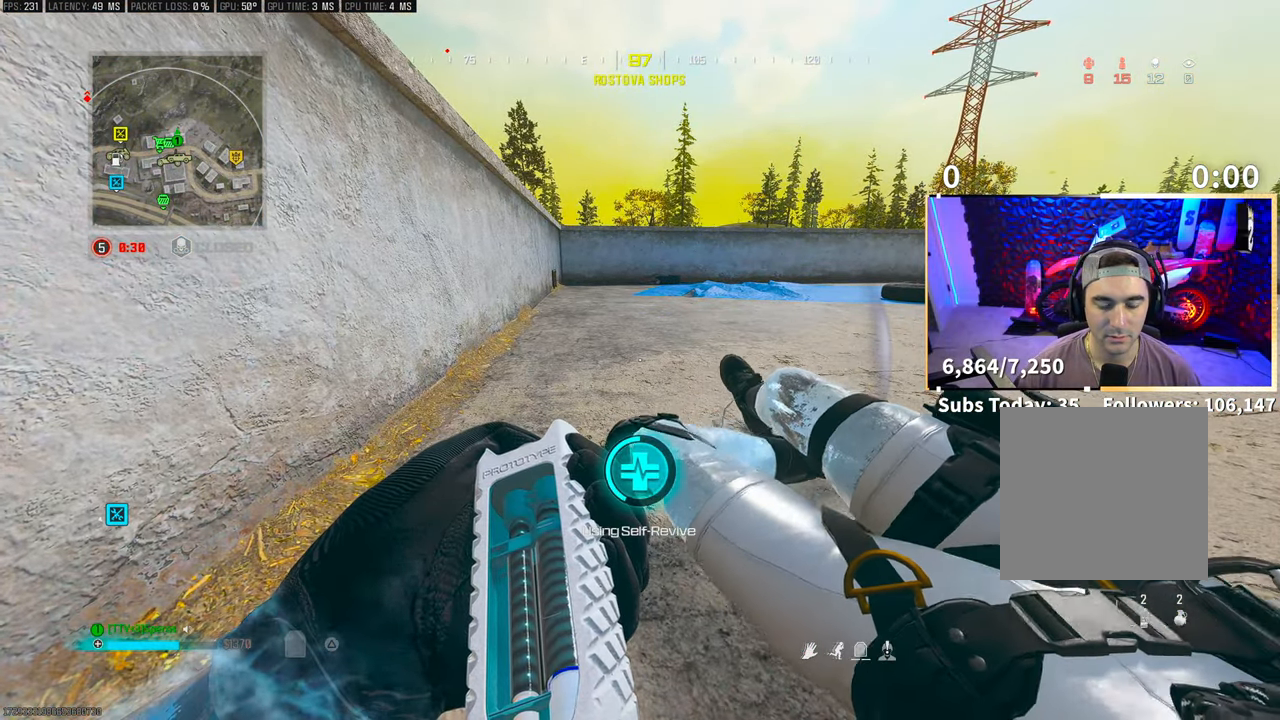
{"buttons": ["TRIANGLE"], "left_stick": "center", "right_stick": "center", "events": []}
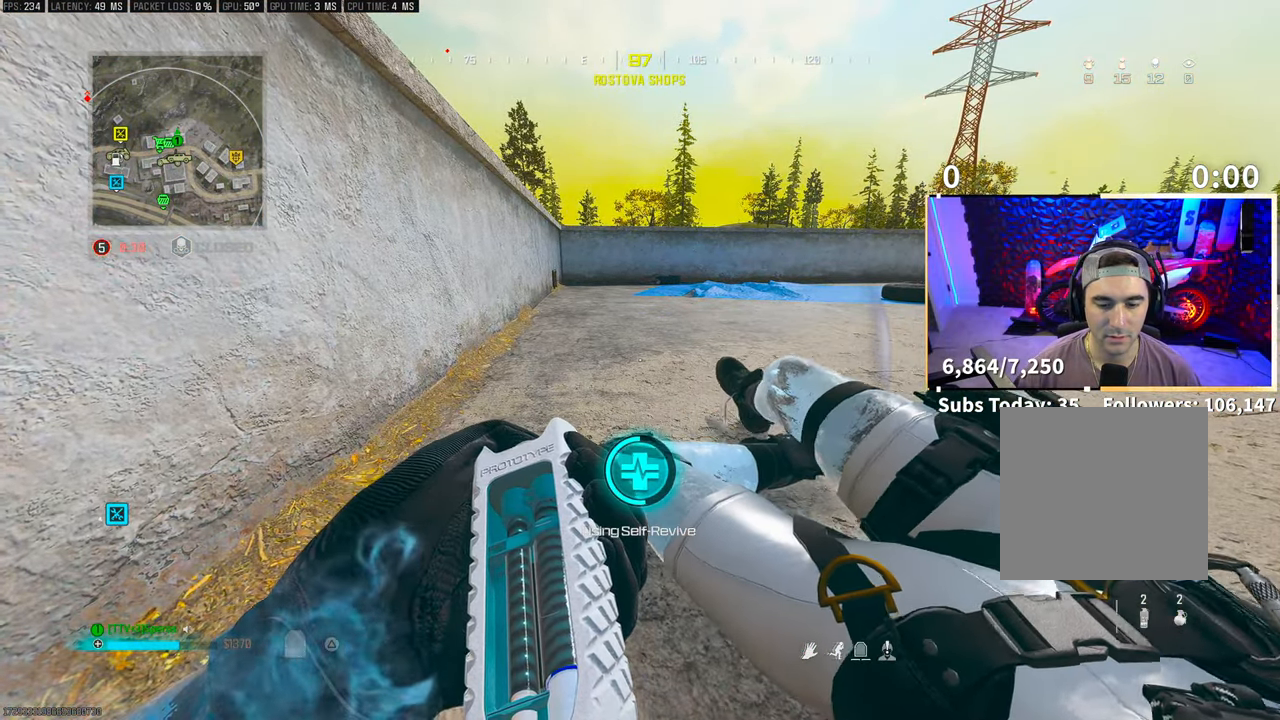
{"buttons": ["TRIANGLE"], "left_stick": "center", "right_stick": "center", "events": []}
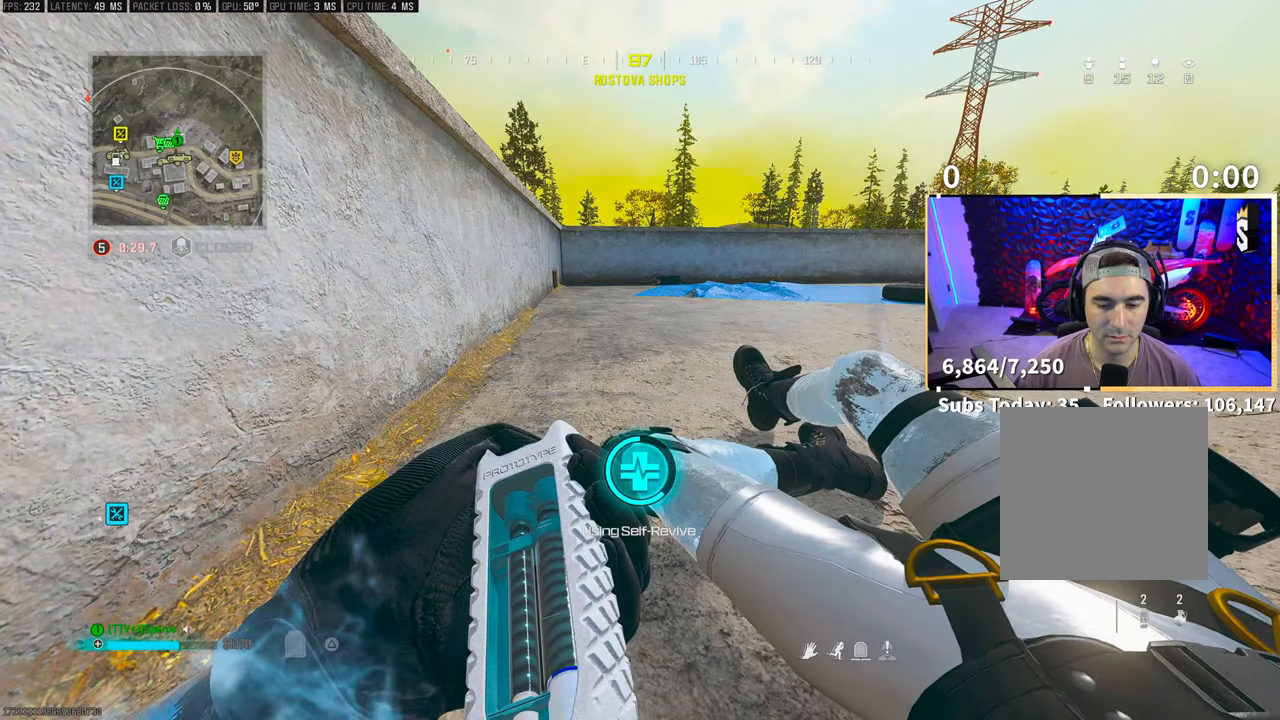
{"buttons": ["TRIANGLE"], "left_stick": "center", "right_stick": "center", "events": []}
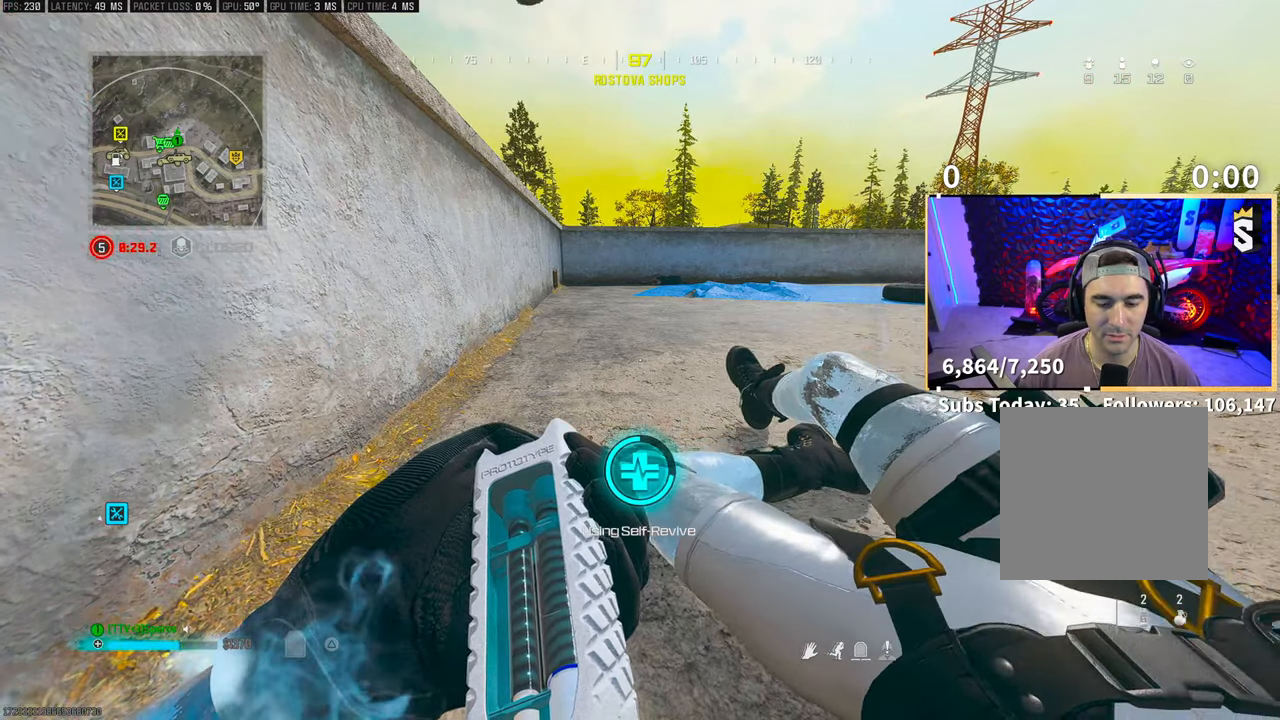
{"buttons": ["TRIANGLE"], "left_stick": "left", "right_stick": "center", "events": [[500, "left_stick", "left"]]}
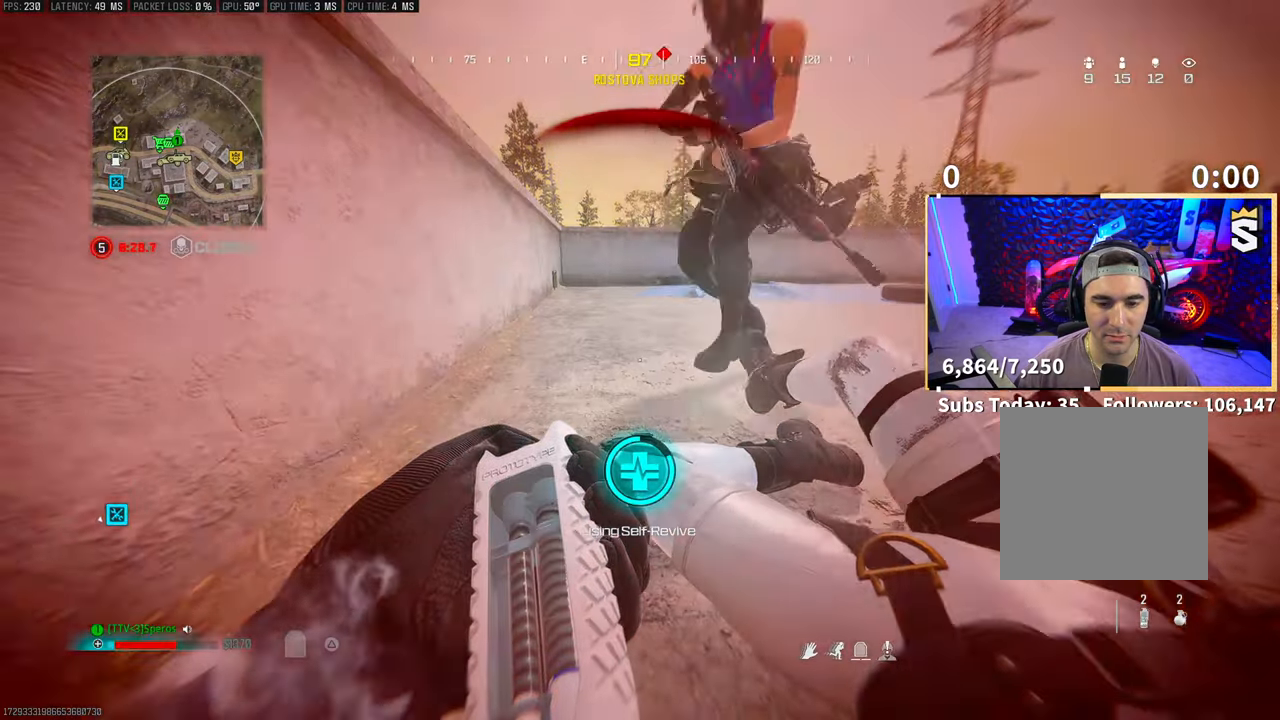
{"buttons": ["TRIANGLE"], "left_stick": "center", "right_stick": "center", "events": [[83, "left_stick", "up-left"], [383, "left_stick", "center"]]}
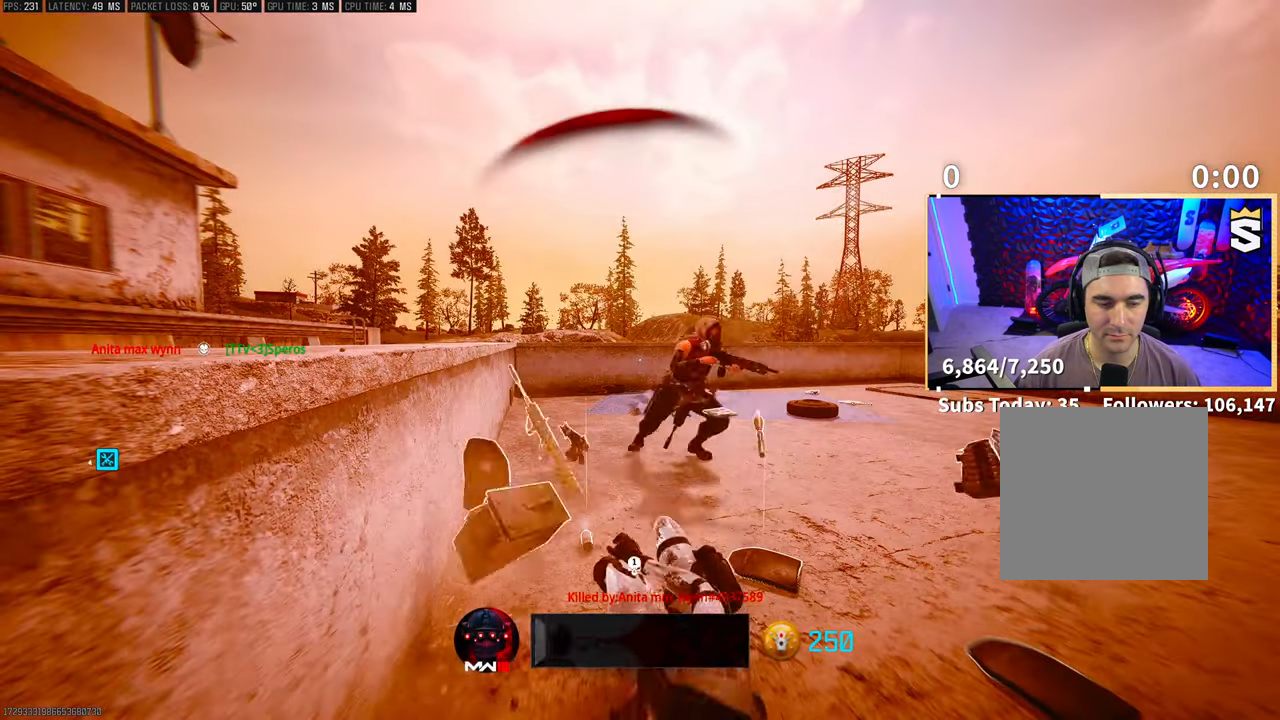
{"buttons": ["TRIANGLE"], "left_stick": "center", "right_stick": "center", "events": []}
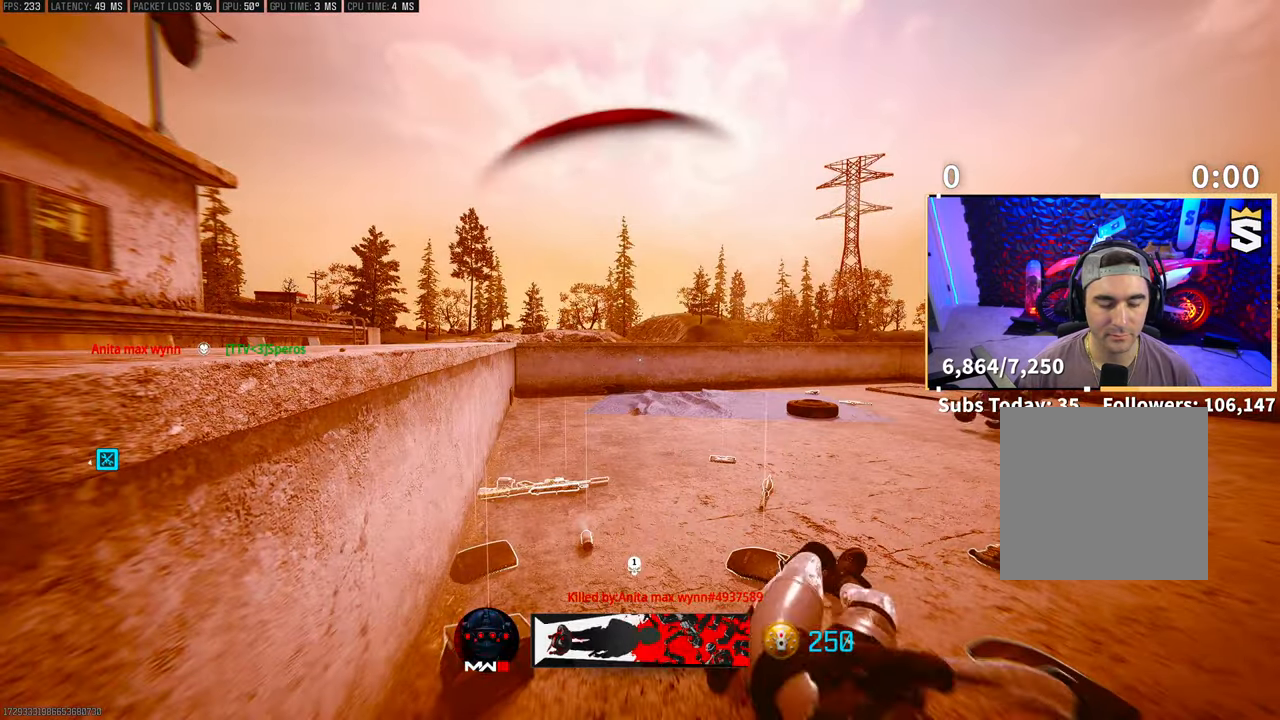
{"buttons": ["TRIANGLE"], "left_stick": "center", "right_stick": "center", "events": []}
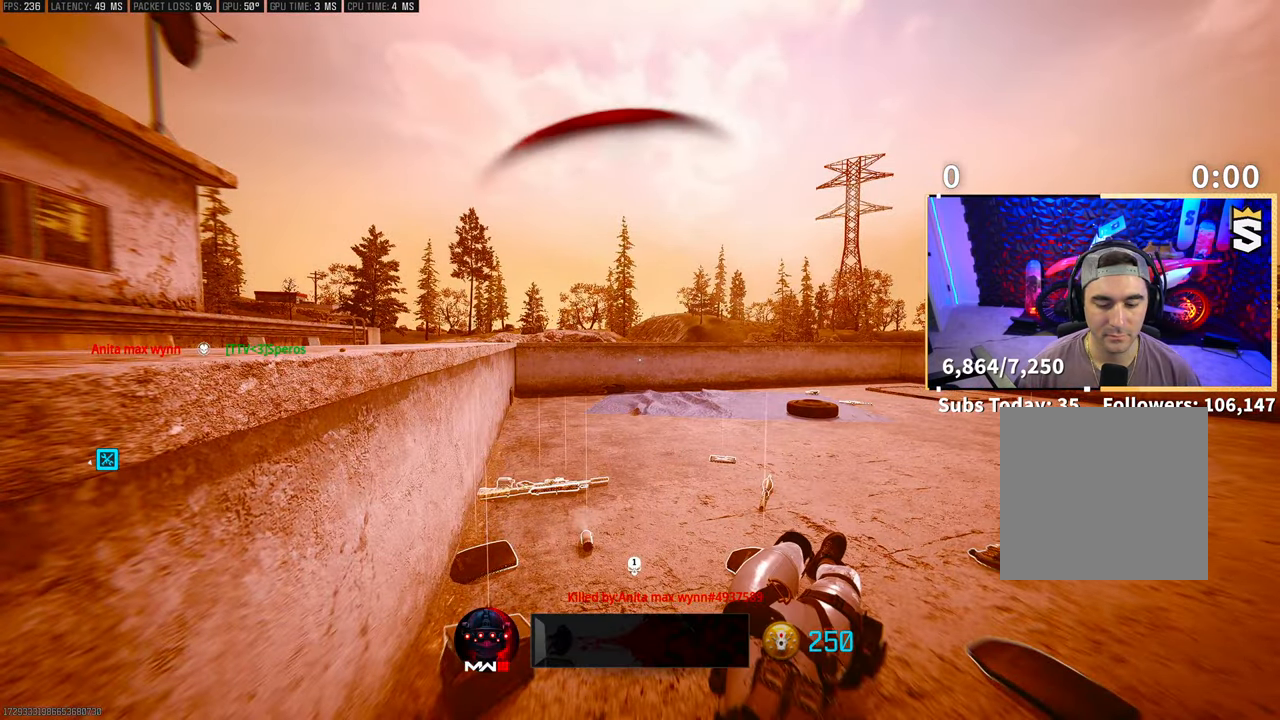
{"buttons": ["TRIANGLE"], "left_stick": "up-left", "right_stick": "center", "events": [[233, "left_stick", "up-left"]]}
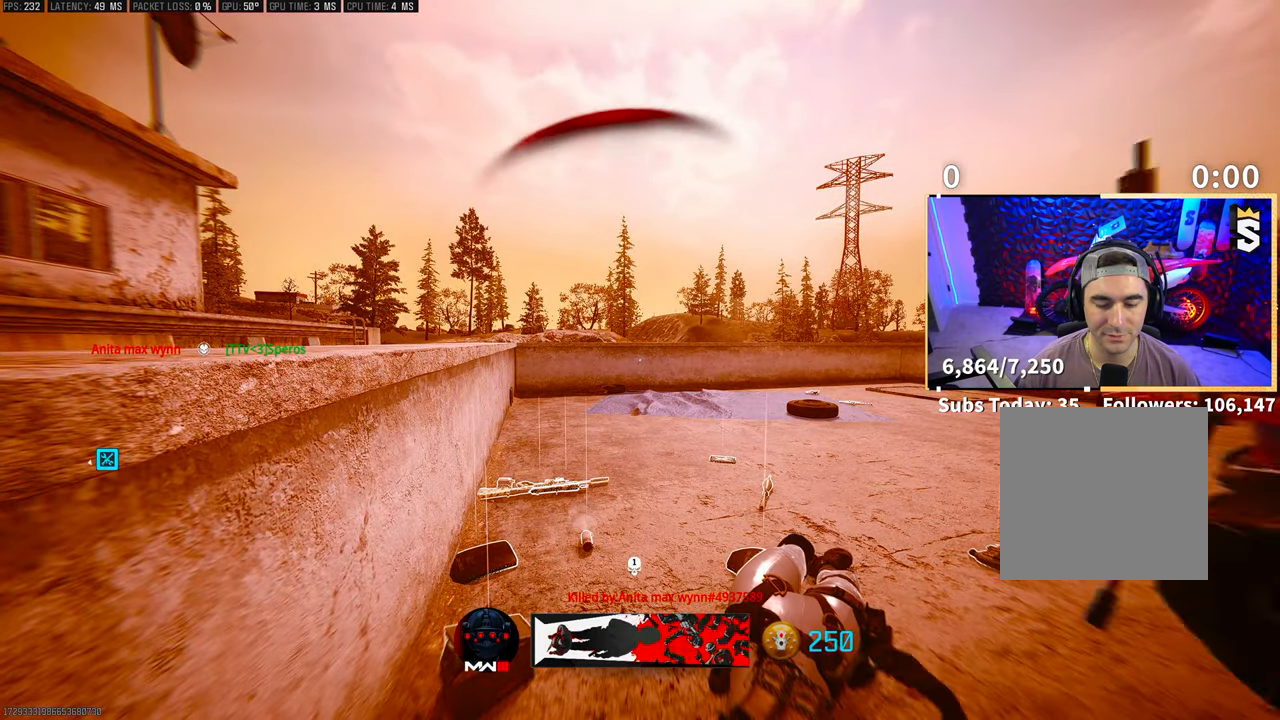
{"buttons": [], "left_stick": "center", "right_stick": "center", "events": [[200, "TRIANGLE", "up"], [250, "left_stick", "center"], [383, "SQUARE", "down"], [483, "SQUARE", "up"]]}
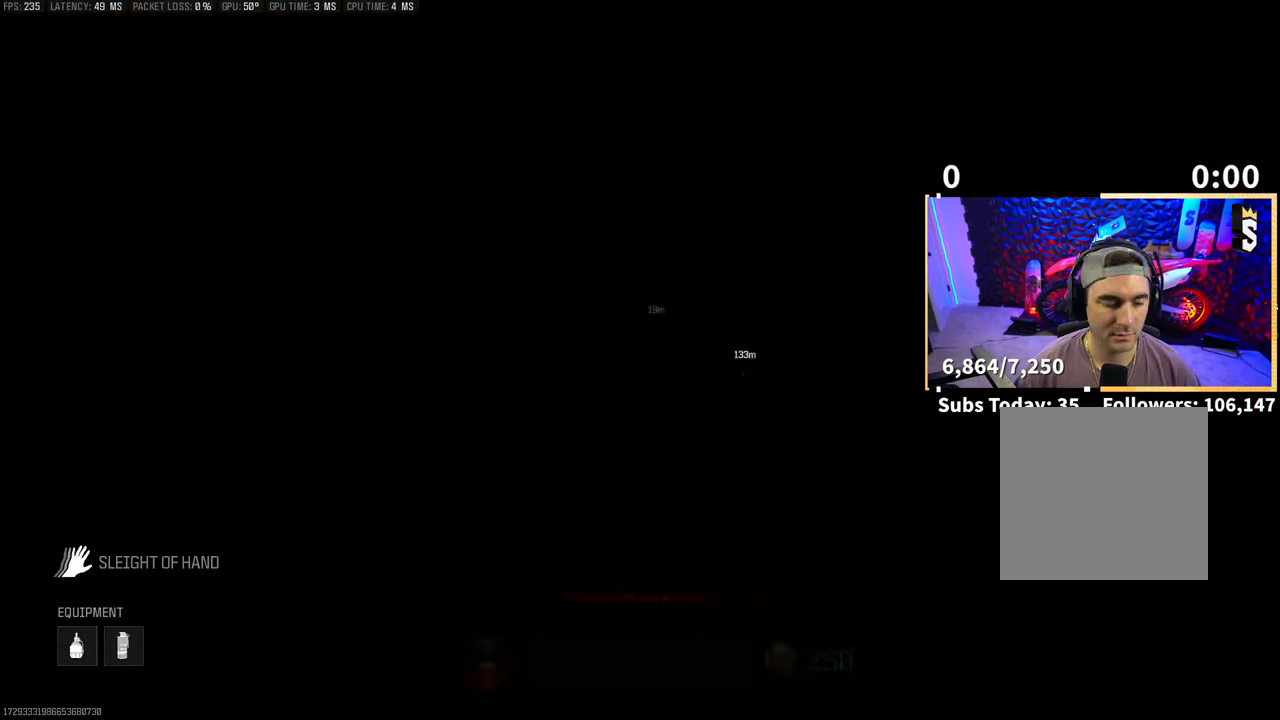
{"buttons": [], "left_stick": "center", "right_stick": "center", "events": [[50, "SQUARE", "down"], [150, "SQUARE", "up"], [233, "SQUARE", "down"], [333, "SQUARE", "up"], [400, "SQUARE", "down"], [500, "SQUARE", "up"]]}
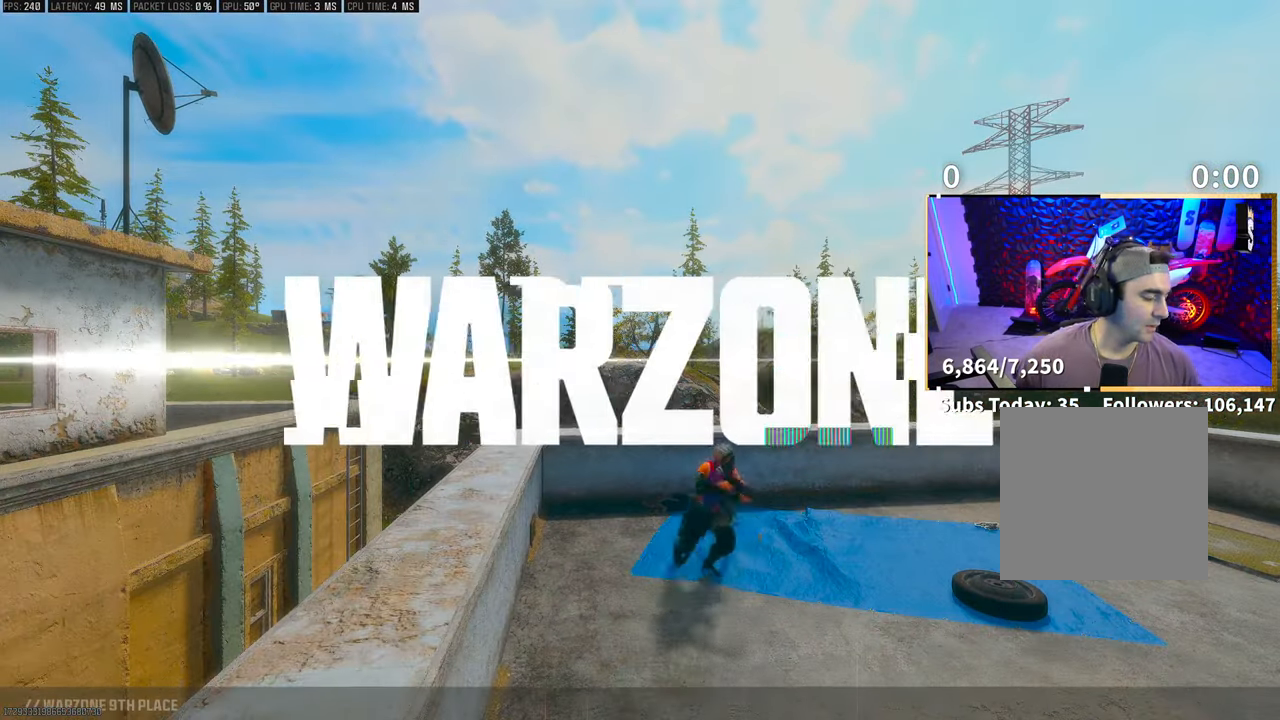
{"buttons": [], "left_stick": "center", "right_stick": "center", "events": [[83, "SQUARE", "down"], [150, "SQUARE", "up"]]}
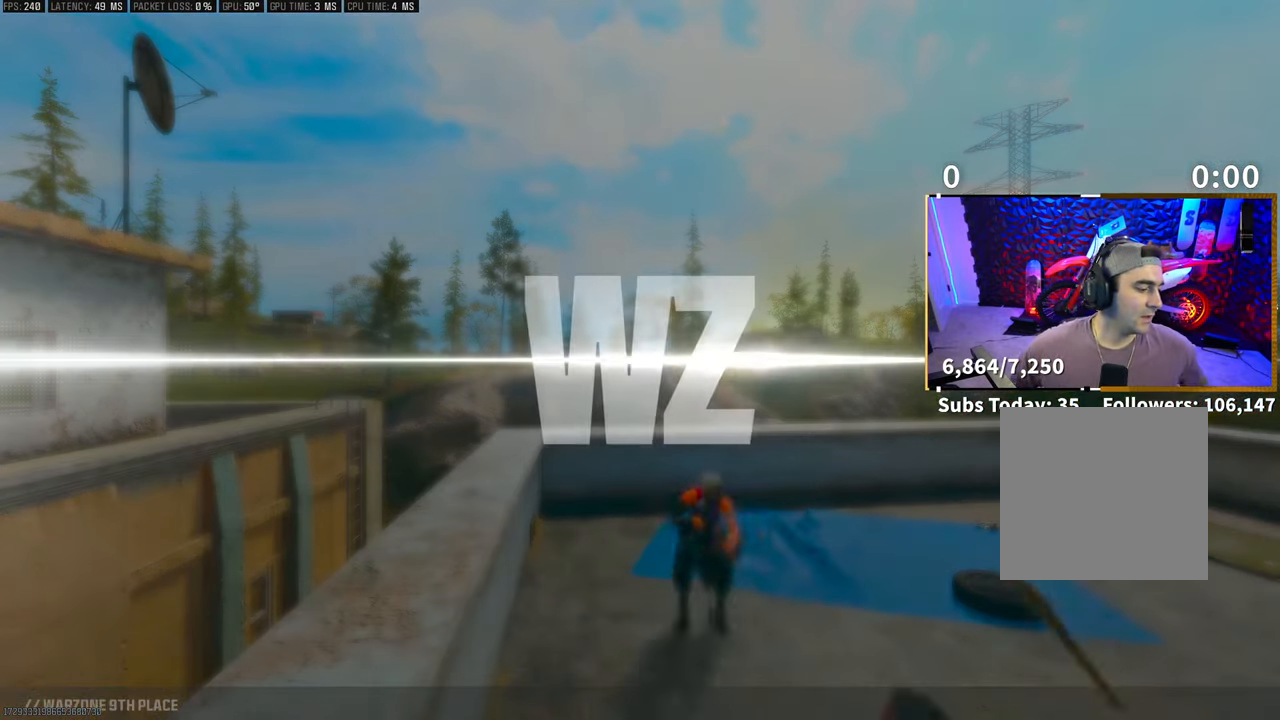
{"buttons": [], "left_stick": "center", "right_stick": "center", "events": []}
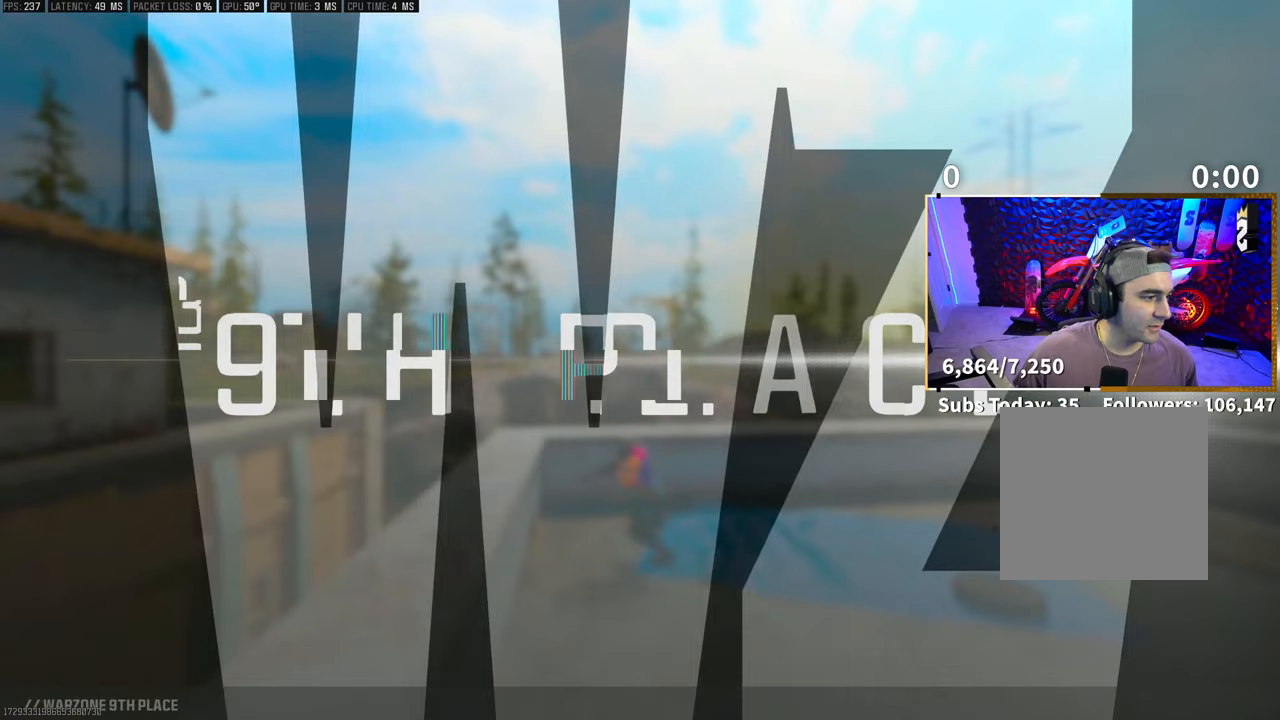
{"buttons": [], "left_stick": "center", "right_stick": "center", "events": []}
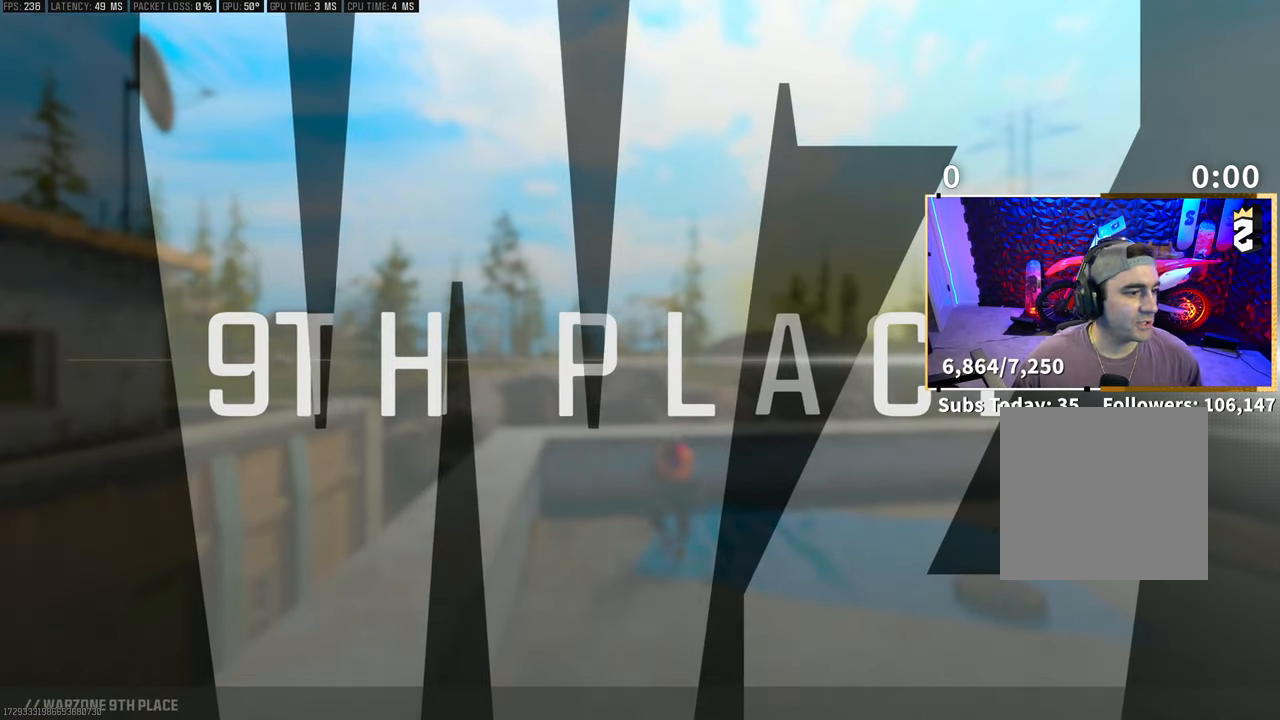
{"buttons": [], "left_stick": "center", "right_stick": "center", "events": []}
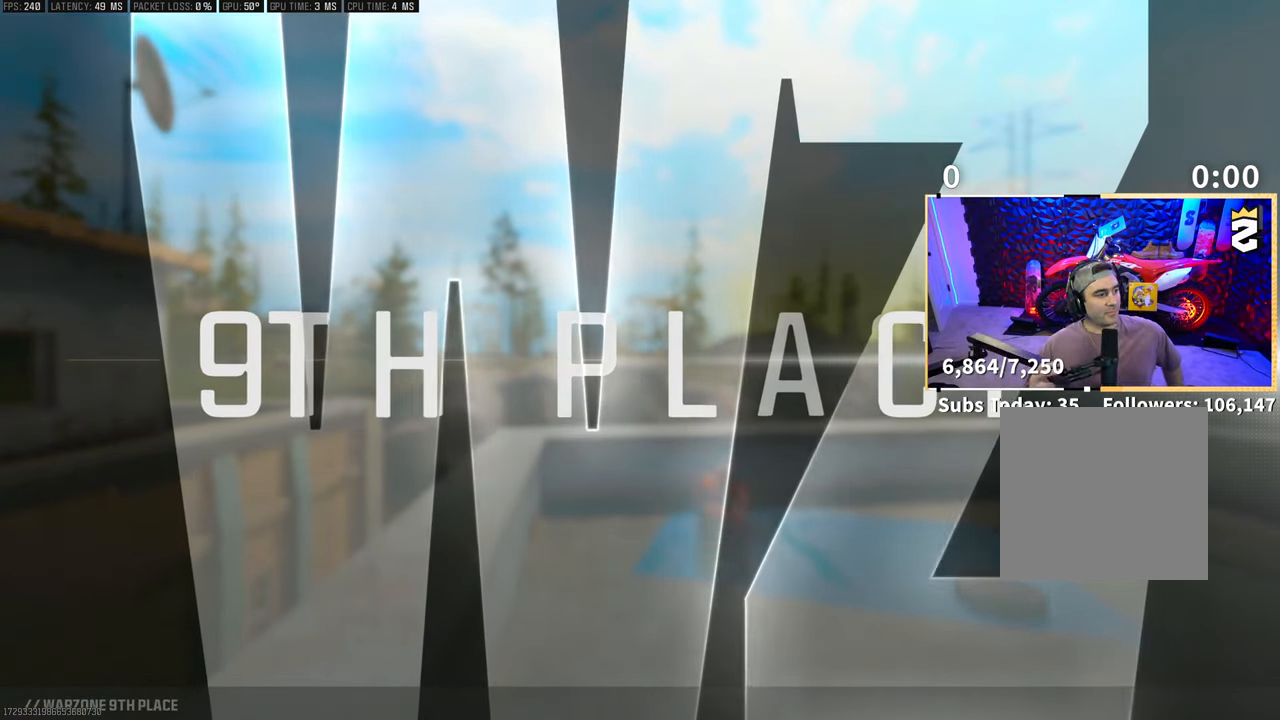
{"buttons": [], "left_stick": "center", "right_stick": "center", "events": []}
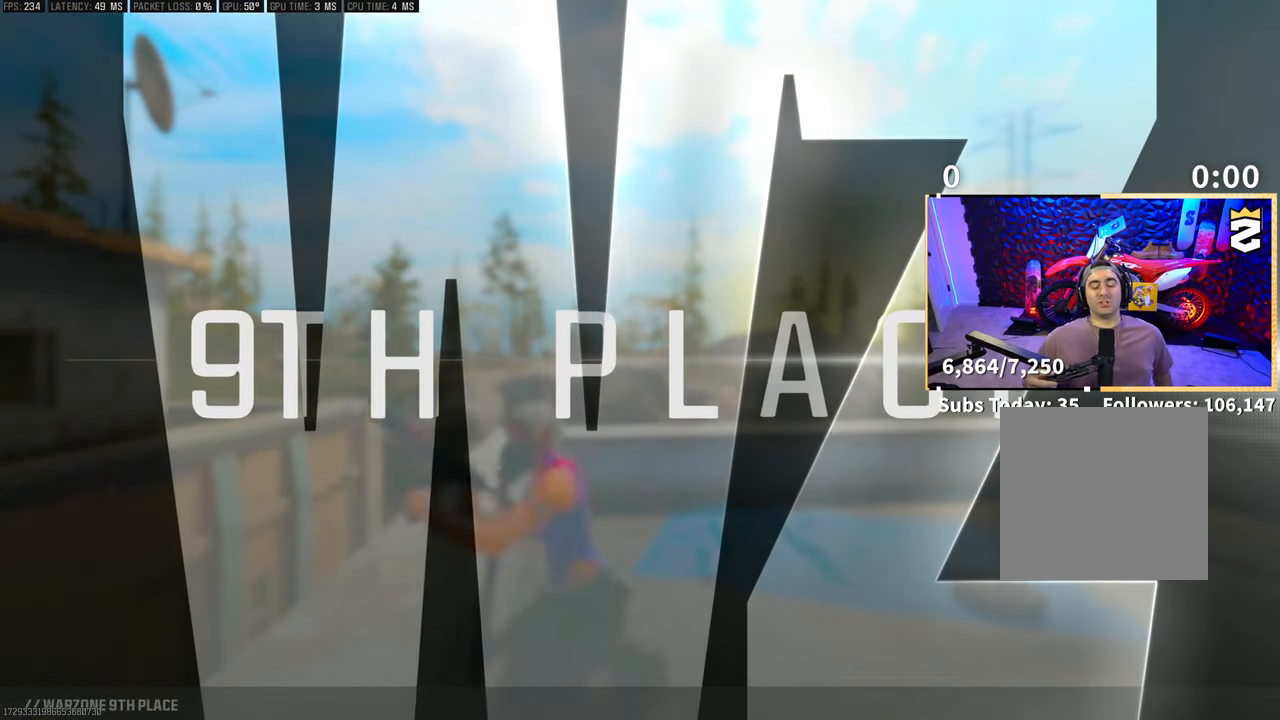
{"buttons": [], "left_stick": "center", "right_stick": "center", "events": []}
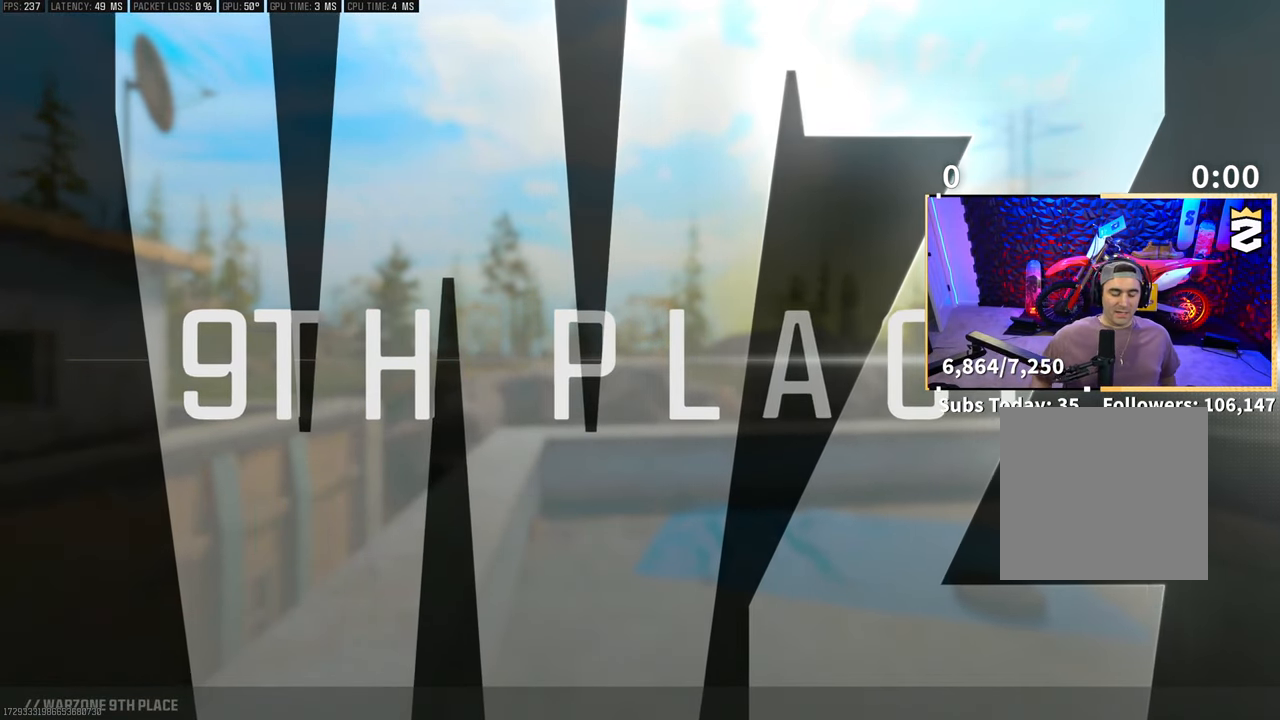
{"buttons": [], "left_stick": "center", "right_stick": "center", "events": []}
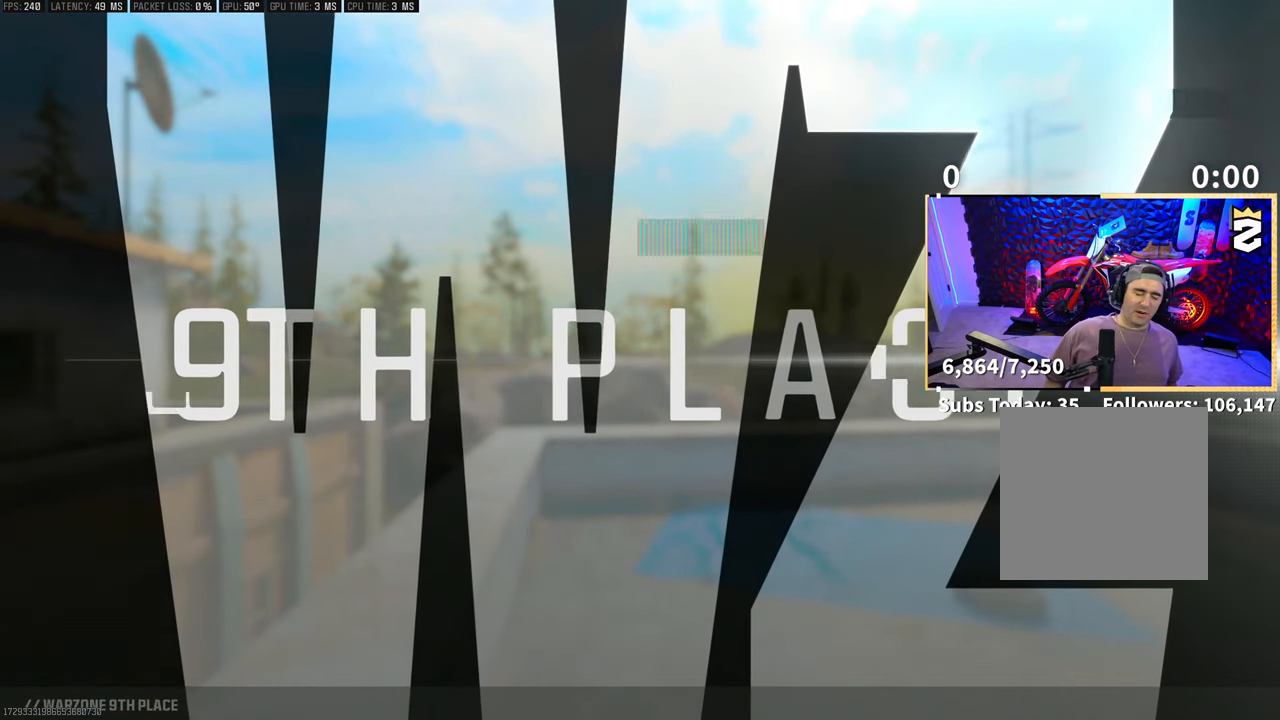
{"buttons": [], "left_stick": "center", "right_stick": "center", "events": []}
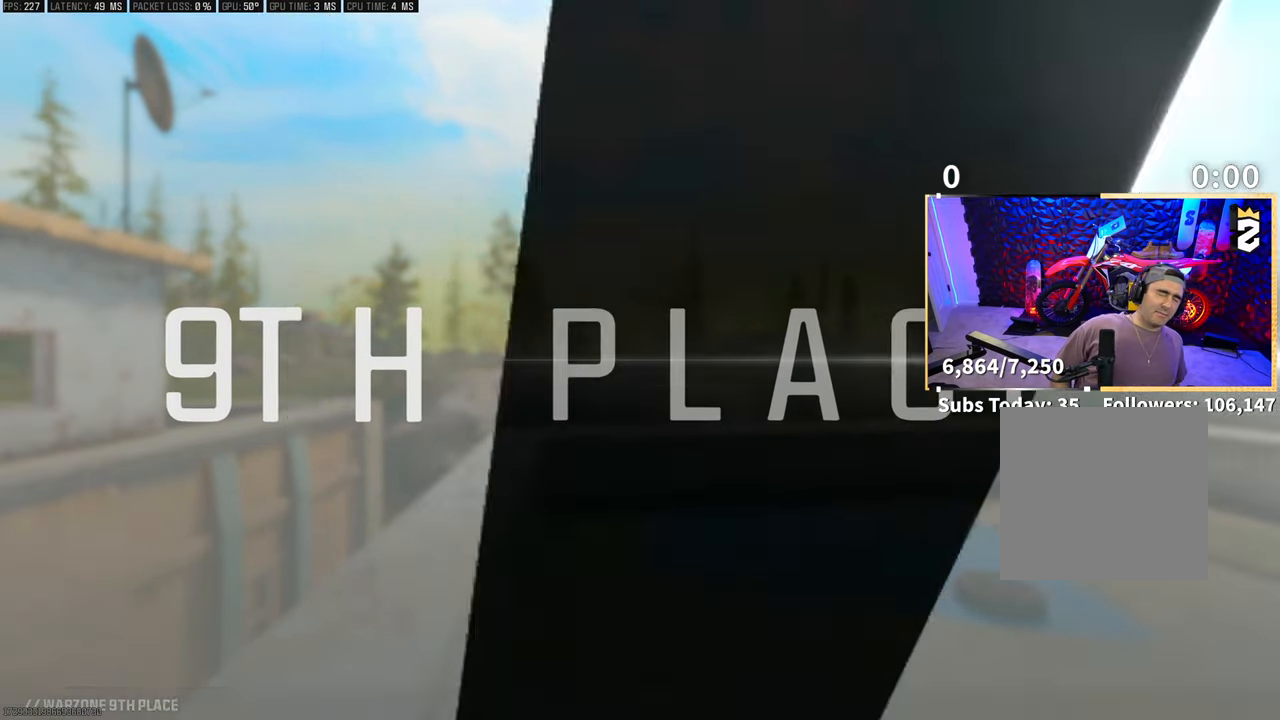
{"buttons": ["SQUARE"], "left_stick": "center", "right_stick": "center", "events": [[200, "SQUARE", "down"], [350, "SQUARE", "up"], [400, "SQUARE", "down"]]}
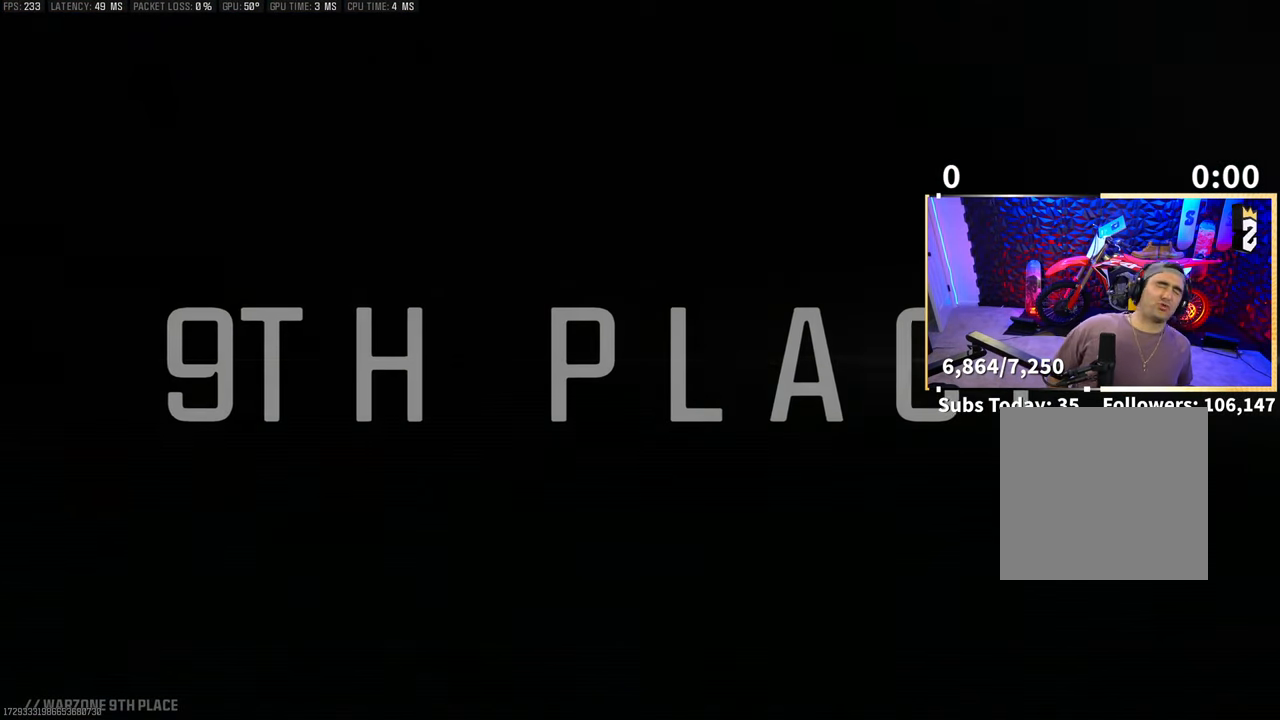
{"buttons": [], "left_stick": "center", "right_stick": "center", "events": [[33, "SQUARE", "up"], [100, "SQUARE", "down"], [200, "SQUARE", "up"]]}